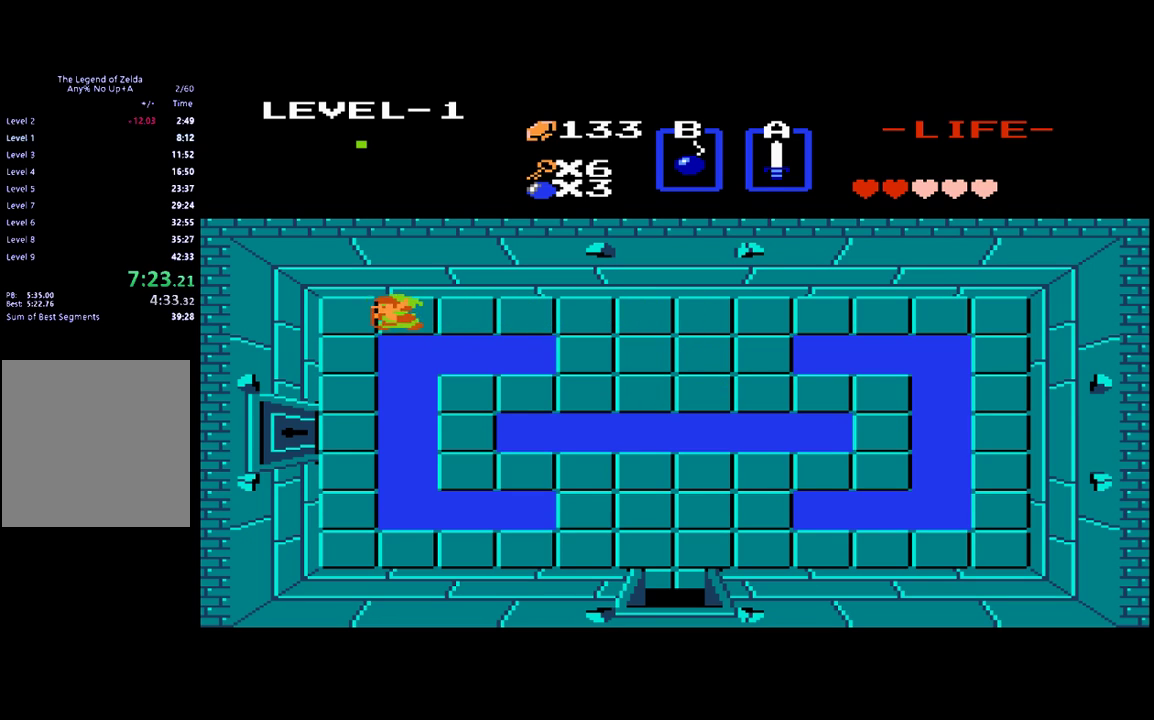
Gameplay with a controller (Xbox layout); each line is a JSON object with the inputs held at the frame after it. "events" lists button and stick changes between this image and that frame as [ms after this image, input, new state], when the widget could be followed in between. Not read: L3 R3 left_stick right_stick.
{"buttons": ["DPAD_DOWN"], "events": [[150, "DPAD_DOWN", "down"], [183, "DPAD_LEFT", "up"]]}
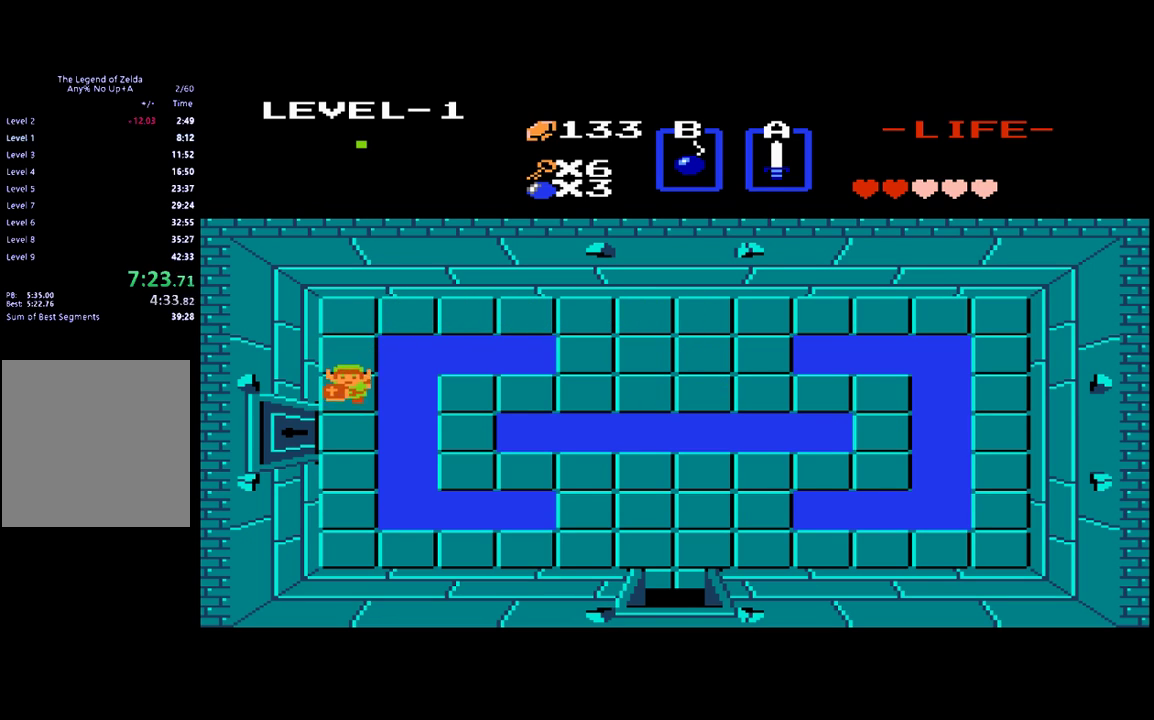
{"buttons": ["DPAD_LEFT"], "events": [[250, "DPAD_DOWN", "up"], [250, "DPAD_LEFT", "down"]]}
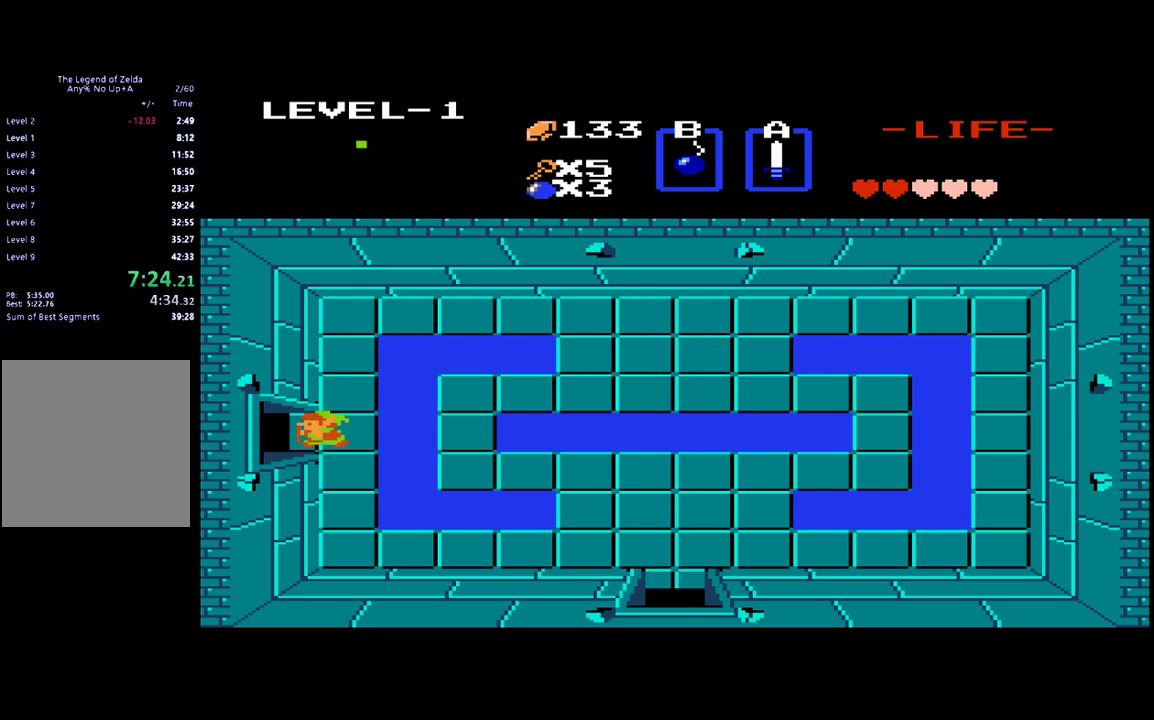
{"buttons": ["DPAD_LEFT"], "events": []}
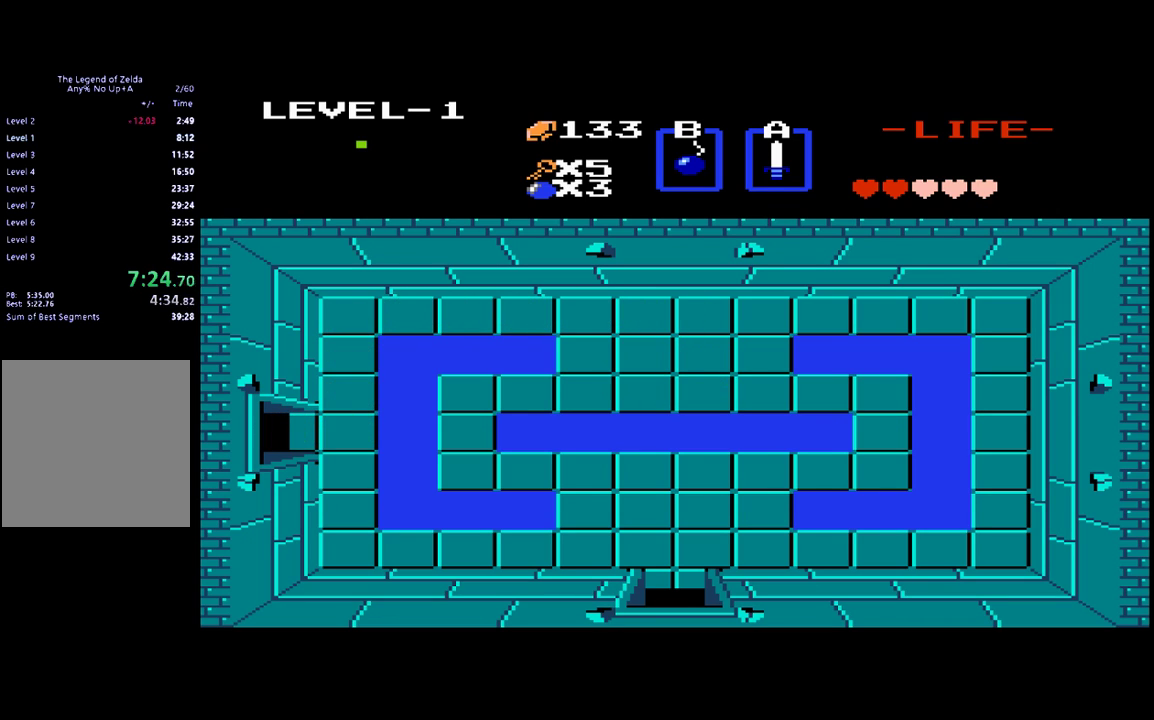
{"buttons": ["DPAD_LEFT"], "events": []}
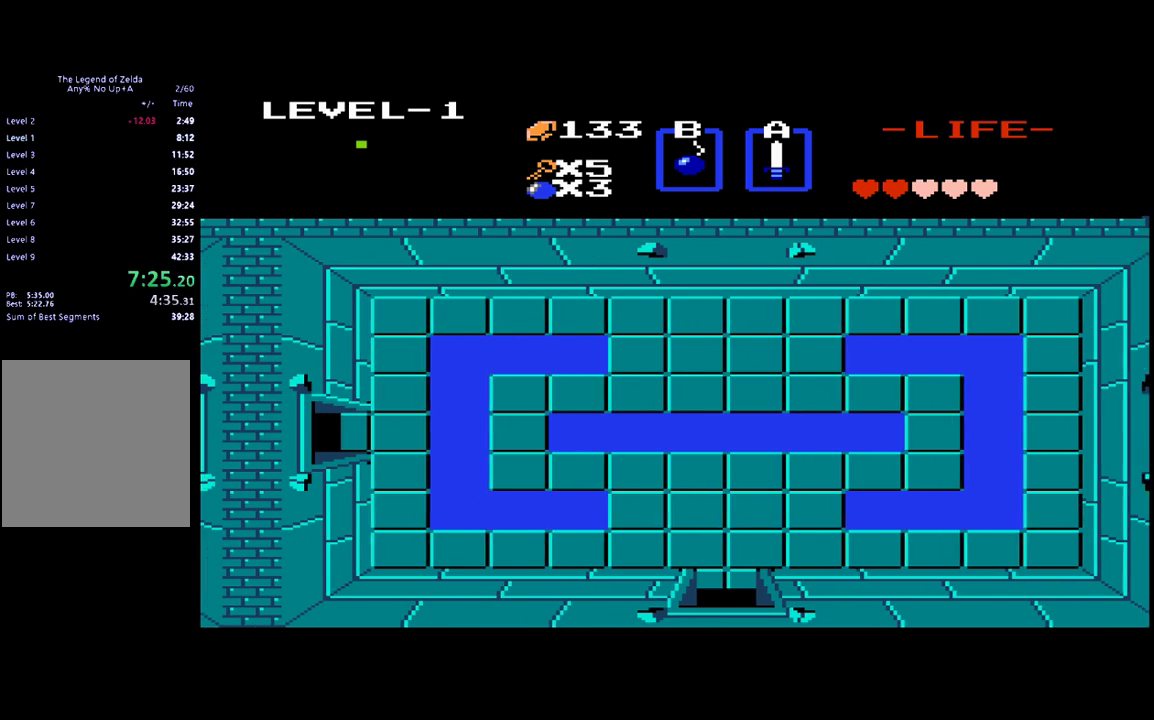
{"buttons": ["DPAD_LEFT"], "events": []}
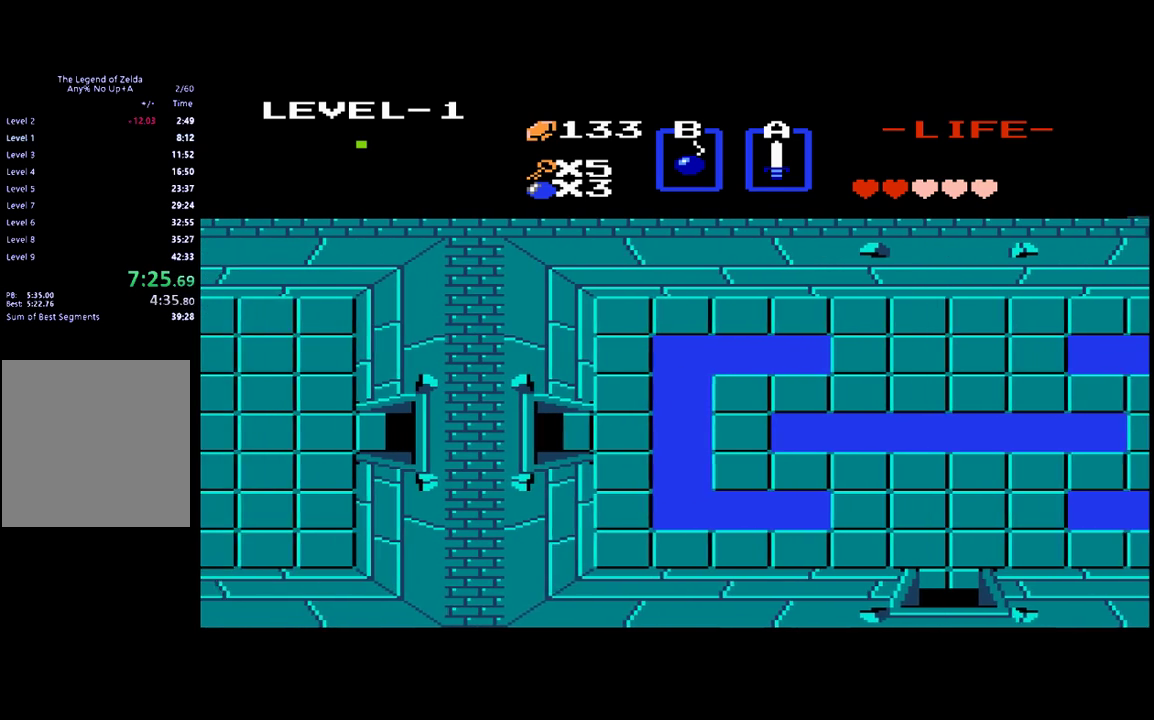
{"buttons": ["DPAD_LEFT"], "events": []}
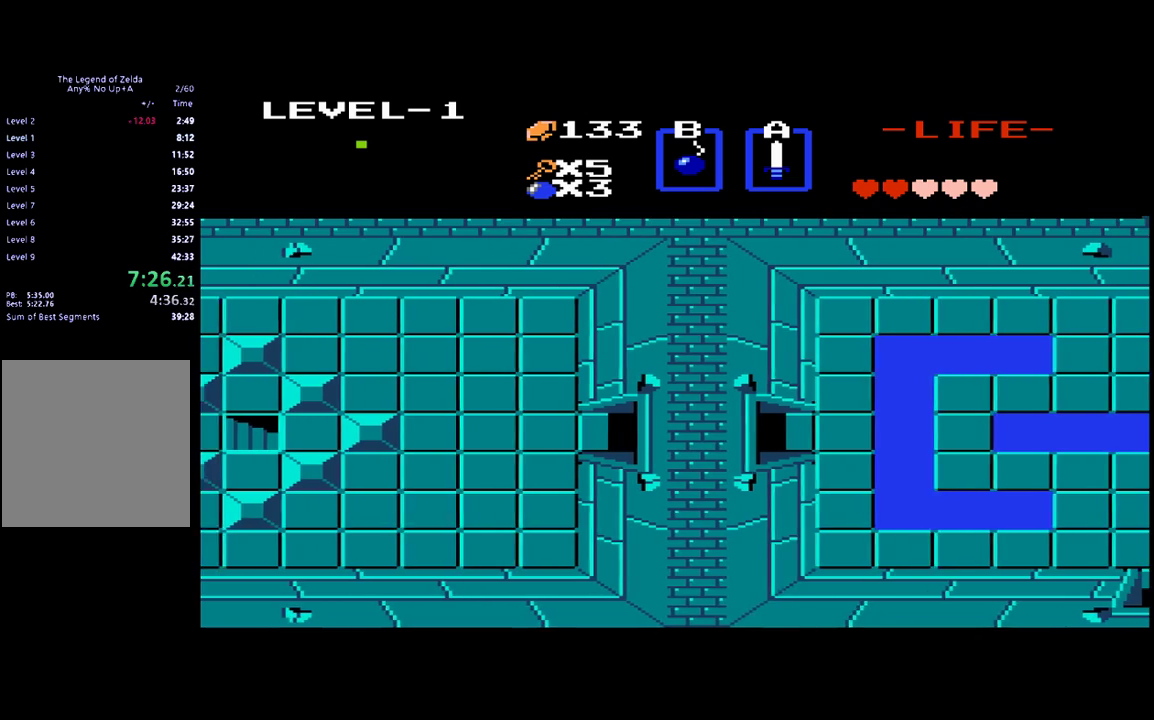
{"buttons": ["DPAD_LEFT"], "events": []}
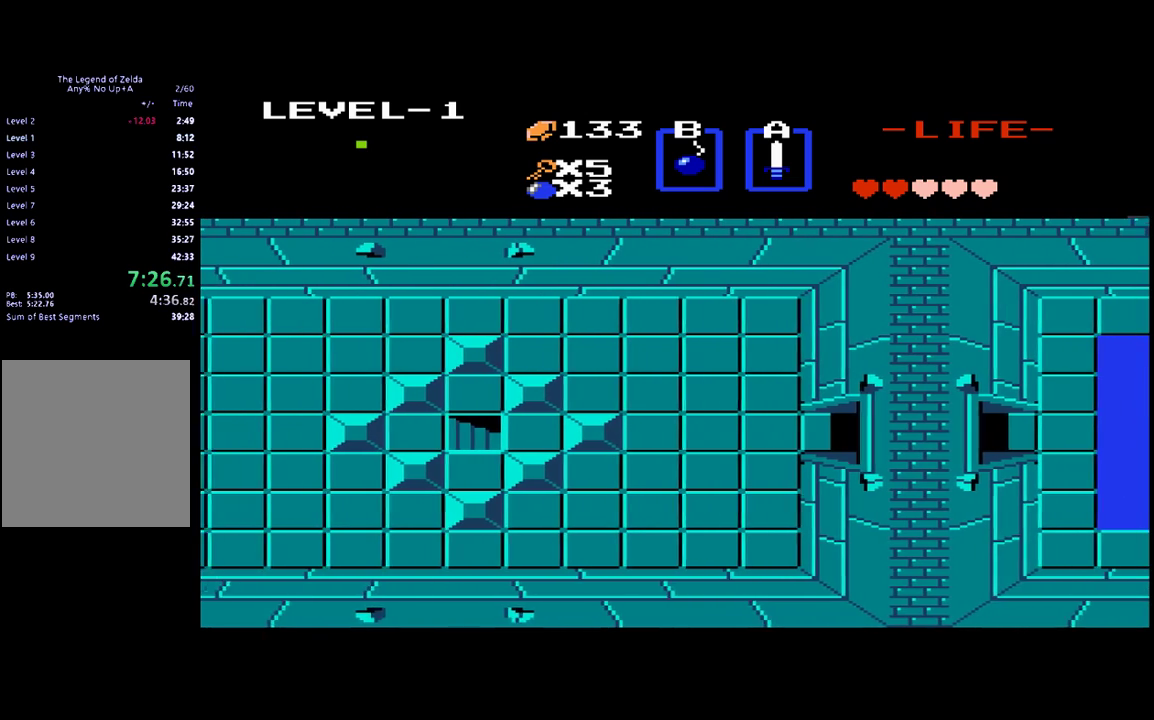
{"buttons": ["DPAD_LEFT"], "events": []}
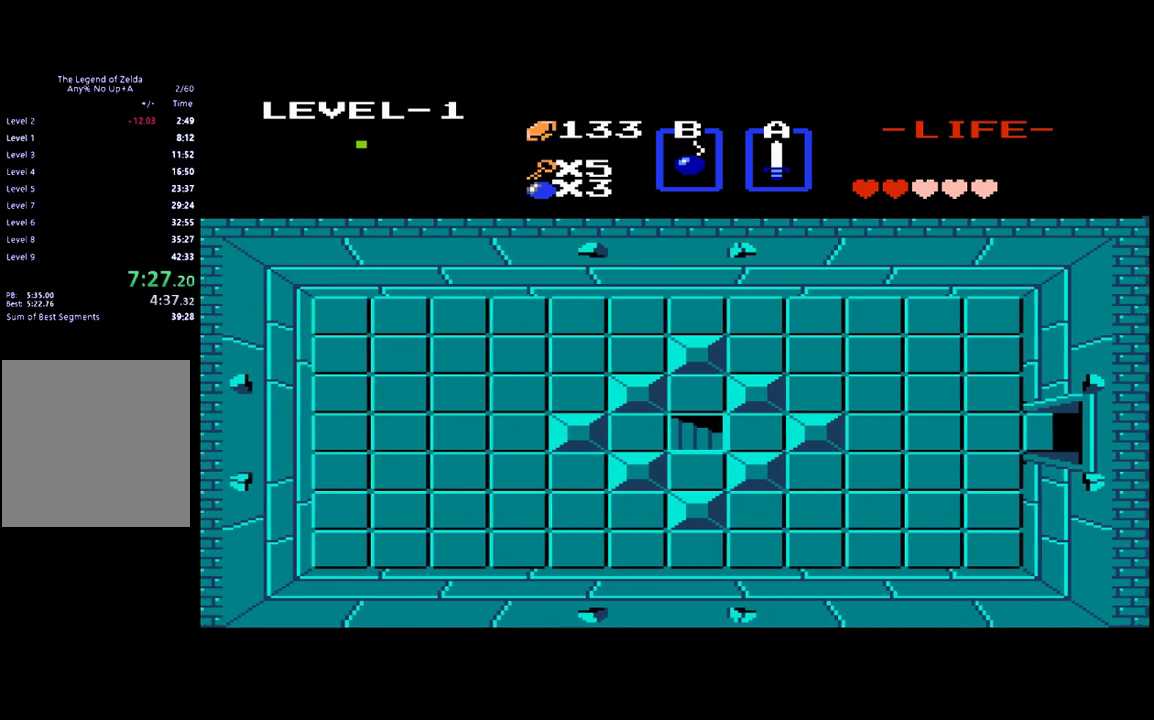
{"buttons": ["DPAD_LEFT"], "events": []}
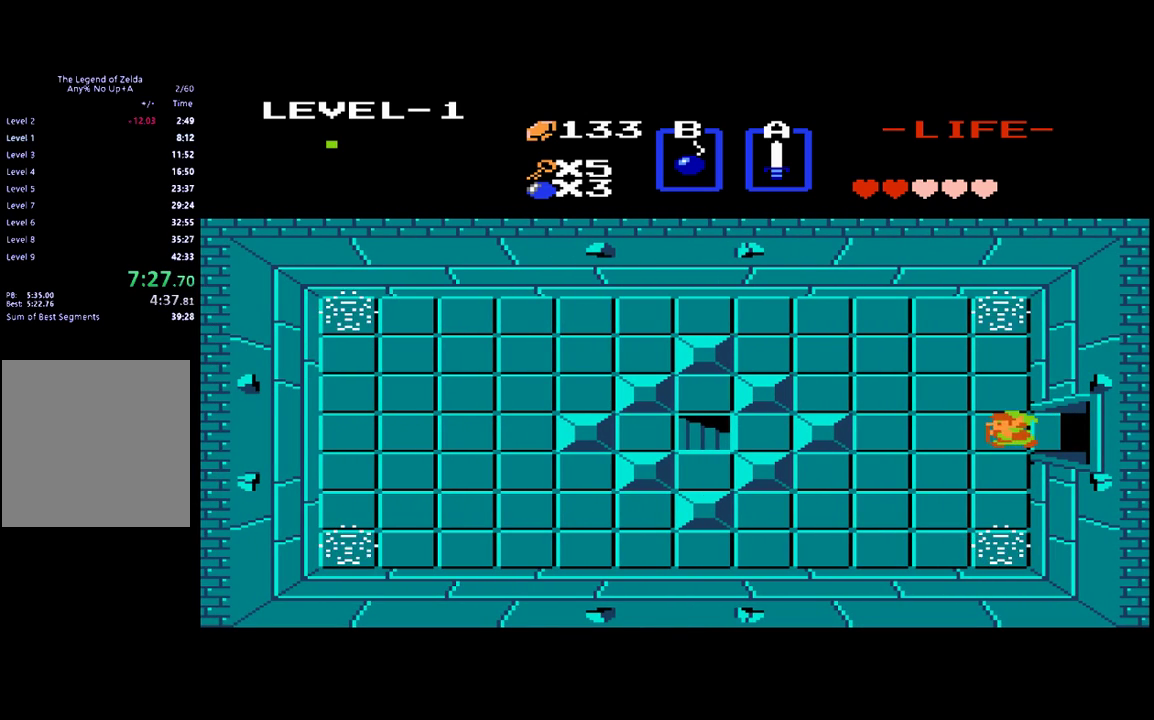
{"buttons": ["DPAD_DOWN"], "events": [[350, "DPAD_DOWN", "down"], [350, "DPAD_LEFT", "up"]]}
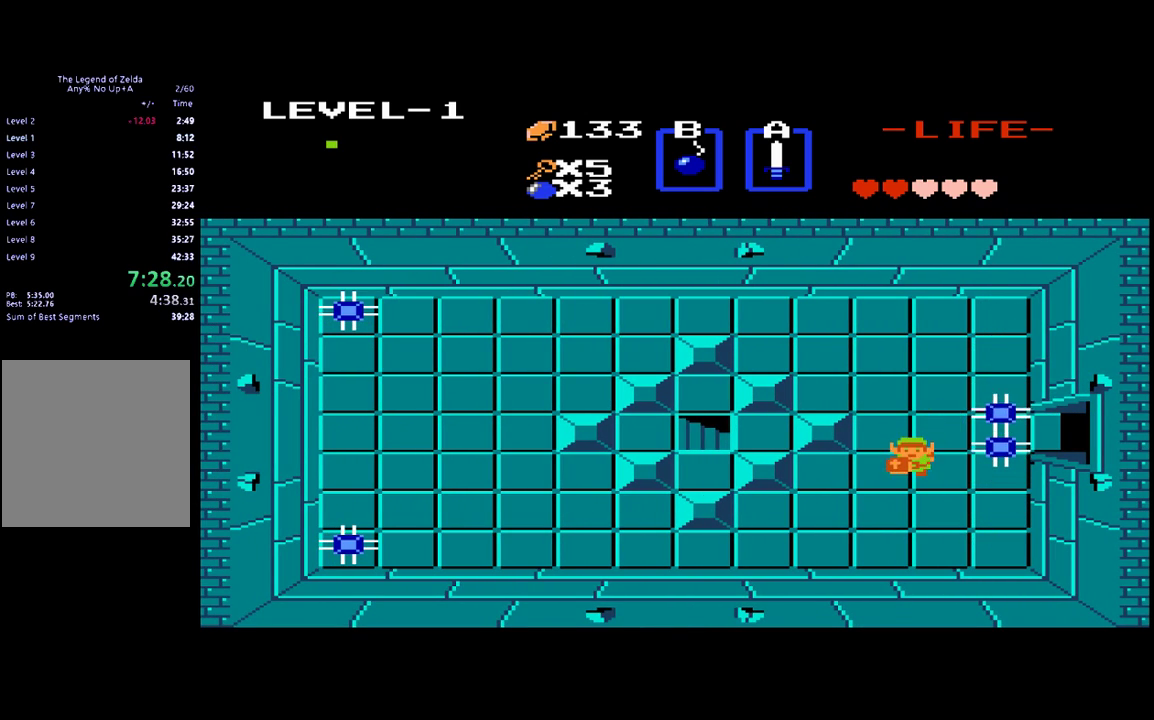
{"buttons": [], "events": [[183, "DPAD_DOWN", "up"], [183, "DPAD_LEFT", "down"], [483, "DPAD_LEFT", "up"]]}
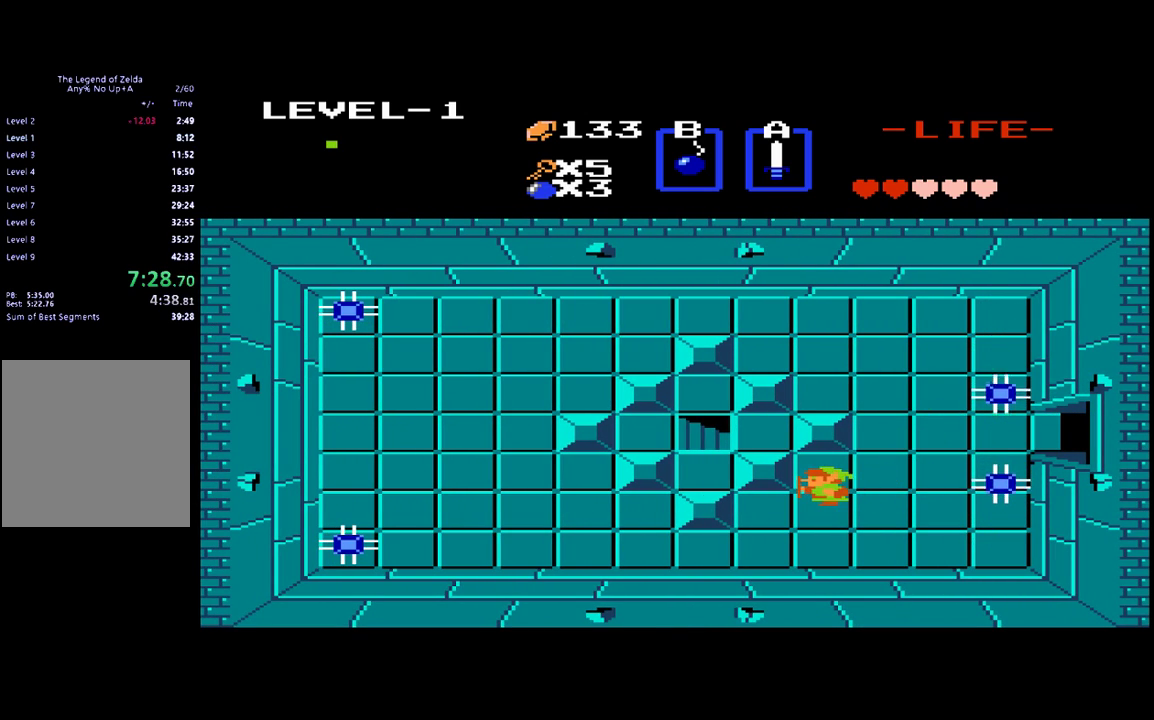
{"buttons": ["DPAD_UP"], "events": [[83, "DPAD_UP", "down"], [217, "DPAD_UP", "up"], [283, "B", "down"], [283, "DPAD_RIGHT", "down"], [350, "B", "up"], [383, "DPAD_RIGHT", "up"], [417, "DPAD_UP", "down"]]}
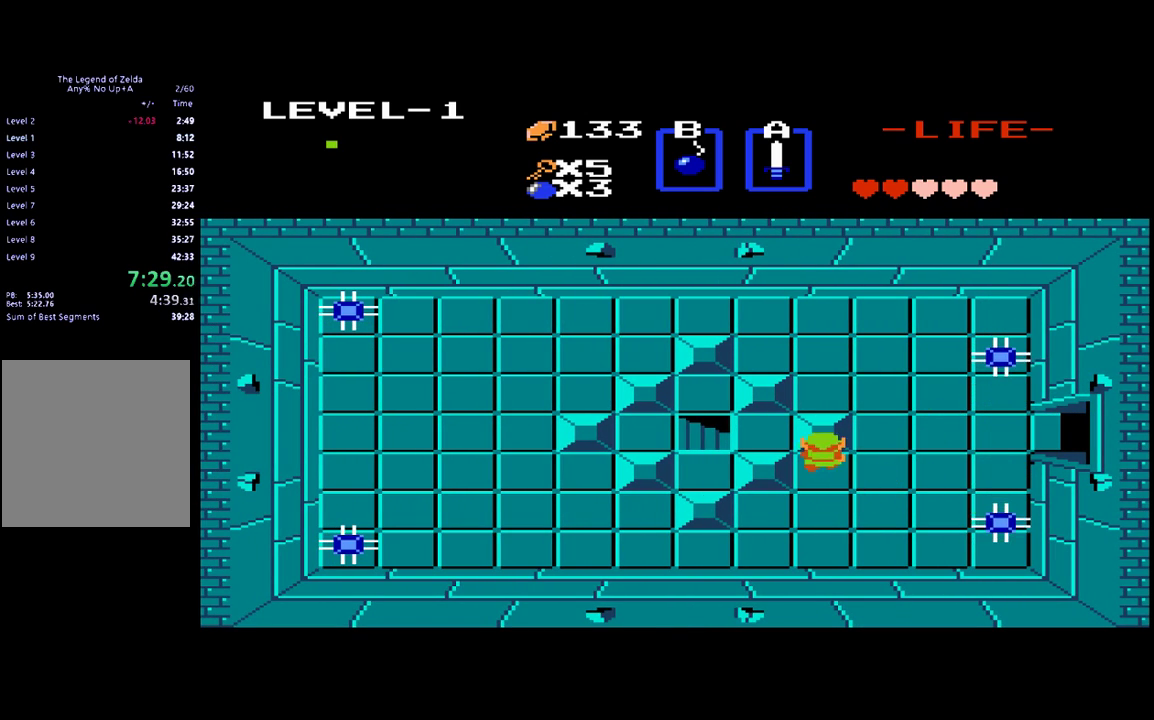
{"buttons": ["DPAD_LEFT"], "events": [[317, "DPAD_UP", "up"], [350, "DPAD_LEFT", "down"]]}
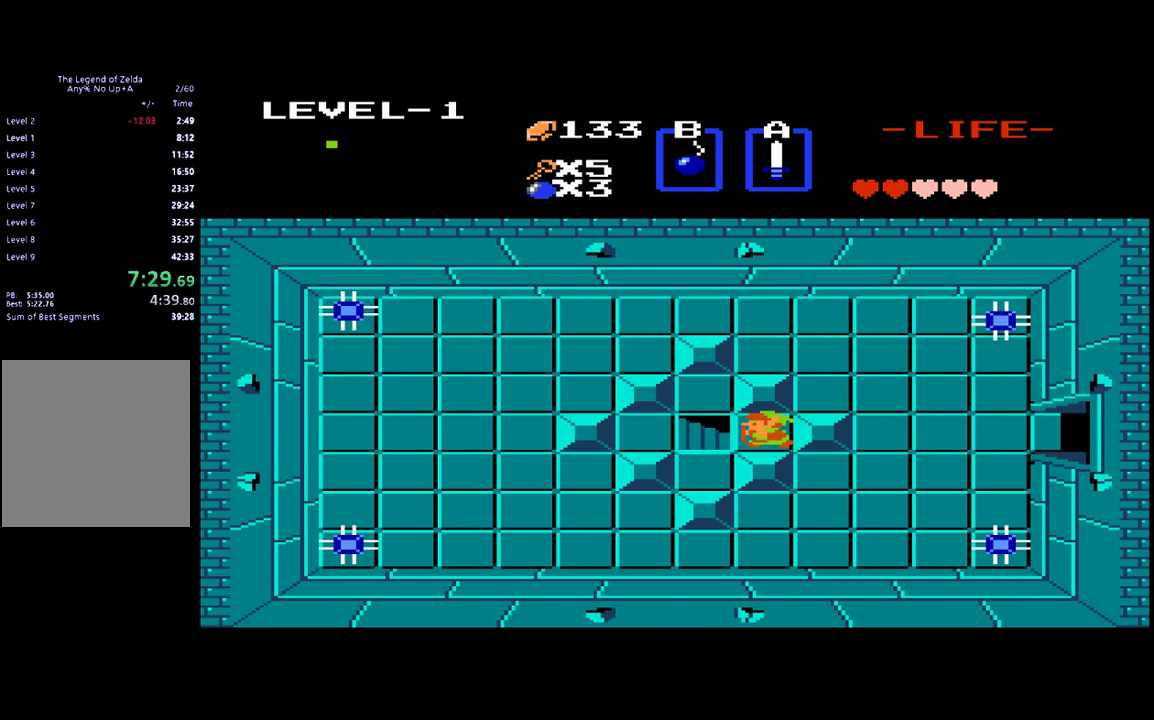
{"buttons": [], "events": [[417, "DPAD_LEFT", "up"]]}
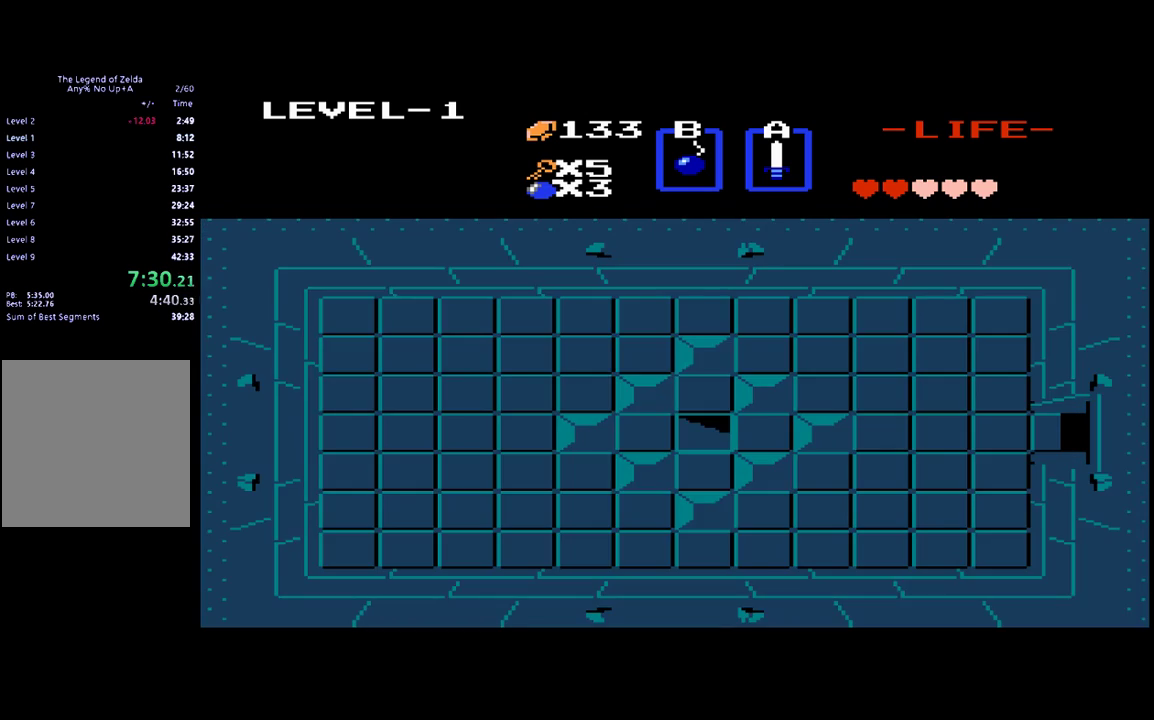
{"buttons": ["DPAD_DOWN"], "events": [[217, "DPAD_DOWN", "down"]]}
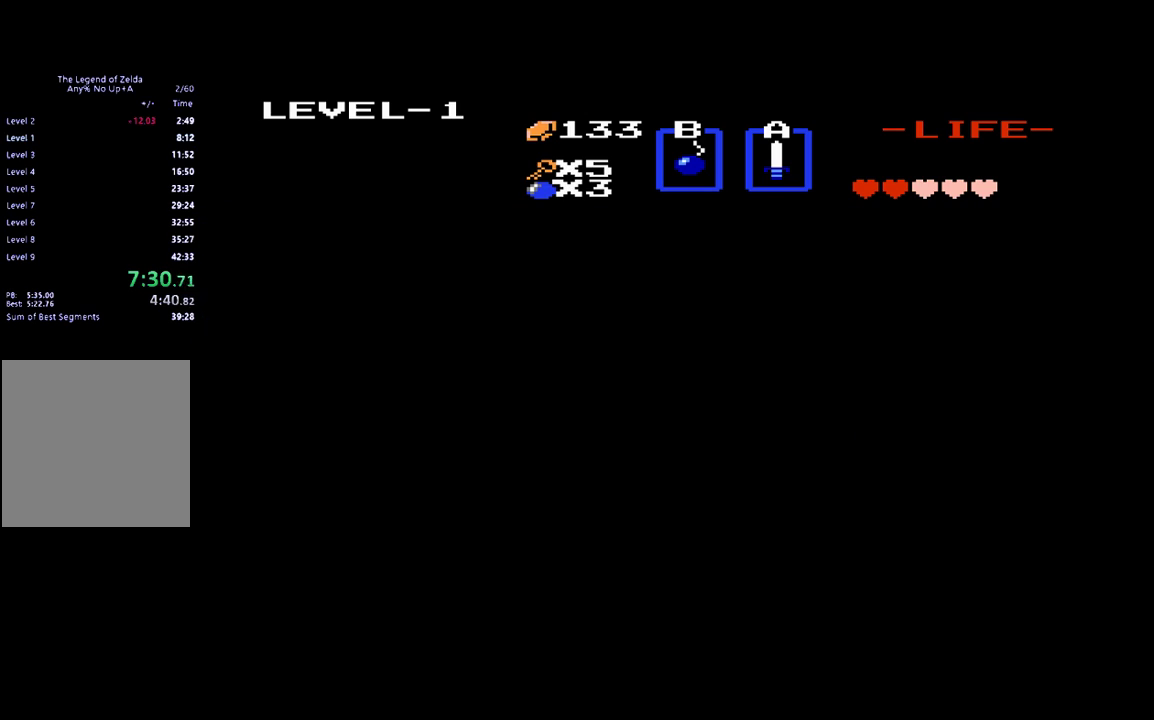
{"buttons": ["DPAD_DOWN"], "events": []}
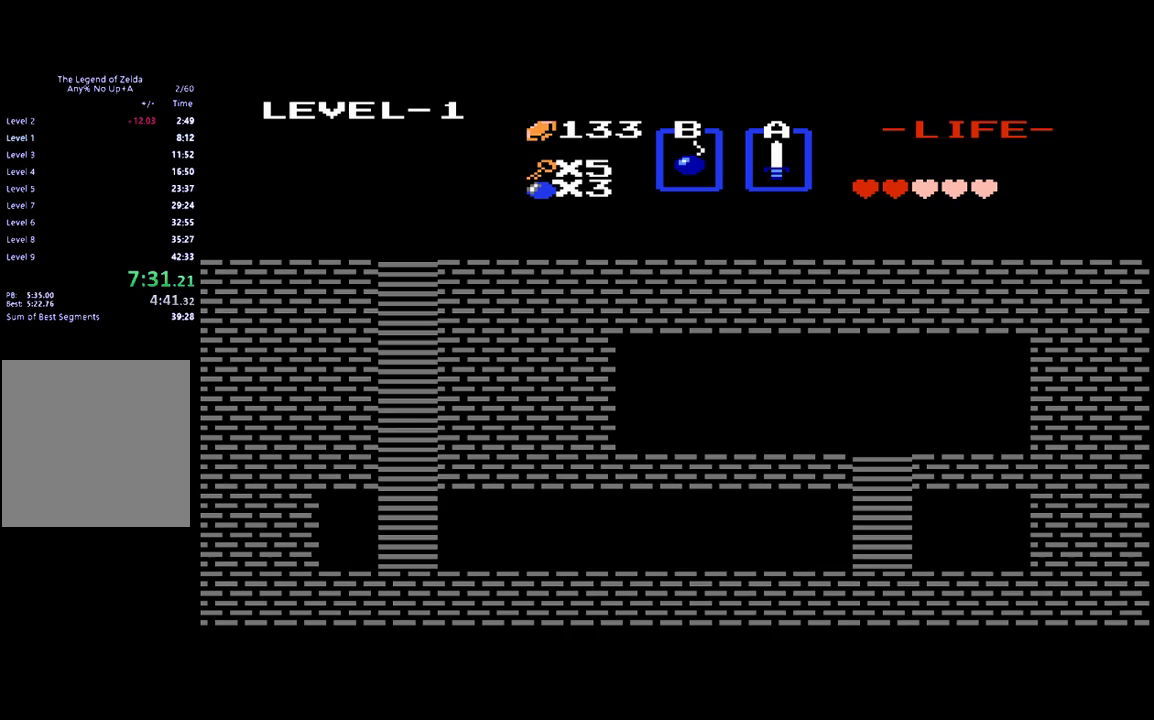
{"buttons": ["DPAD_DOWN"], "events": []}
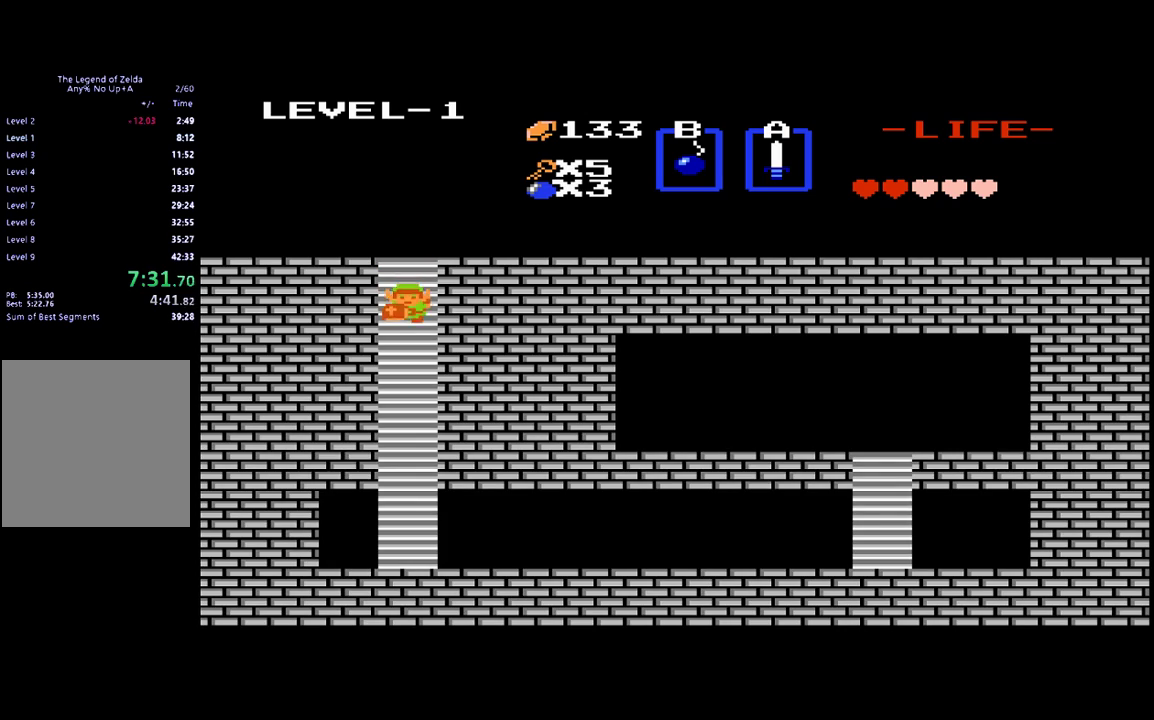
{"buttons": ["DPAD_DOWN"], "events": []}
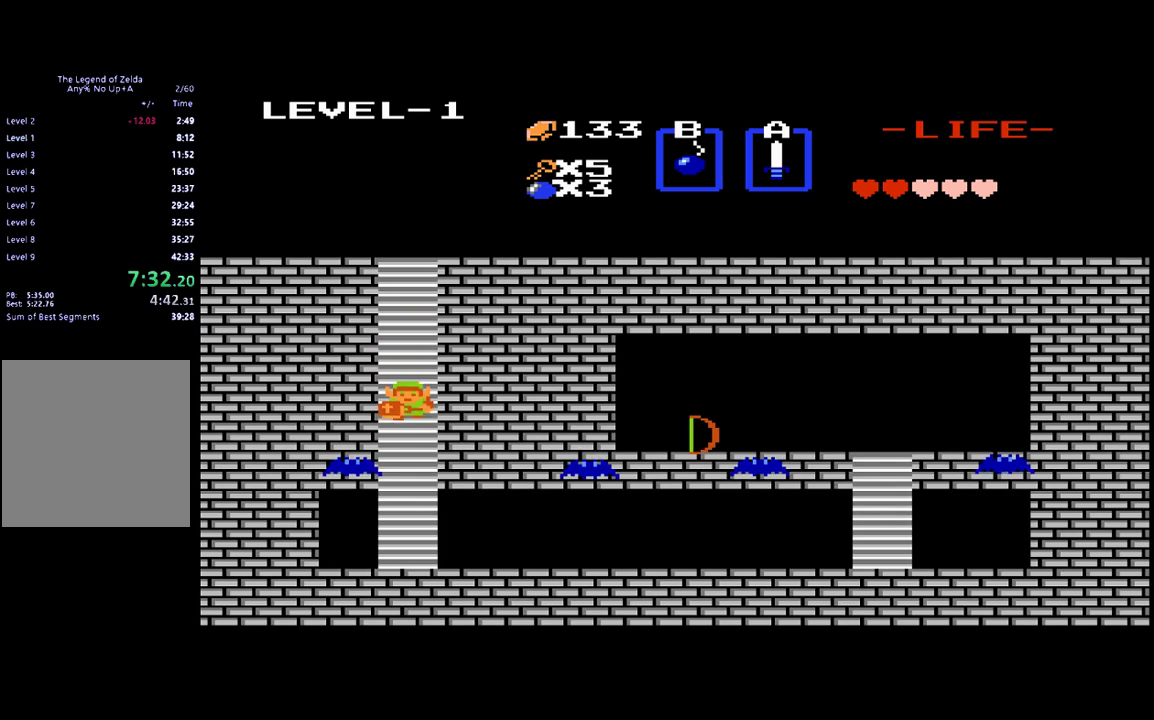
{"buttons": ["DPAD_DOWN"], "events": [[217, "B", "down"], [350, "B", "up"]]}
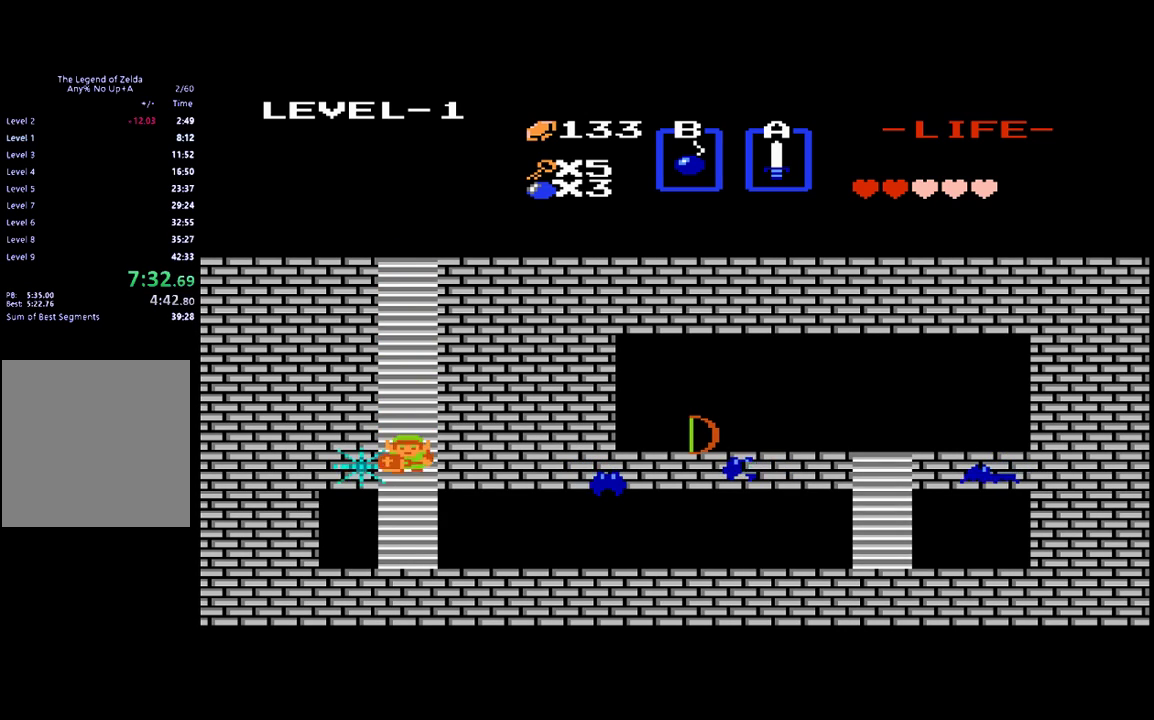
{"buttons": ["DPAD_DOWN"], "events": []}
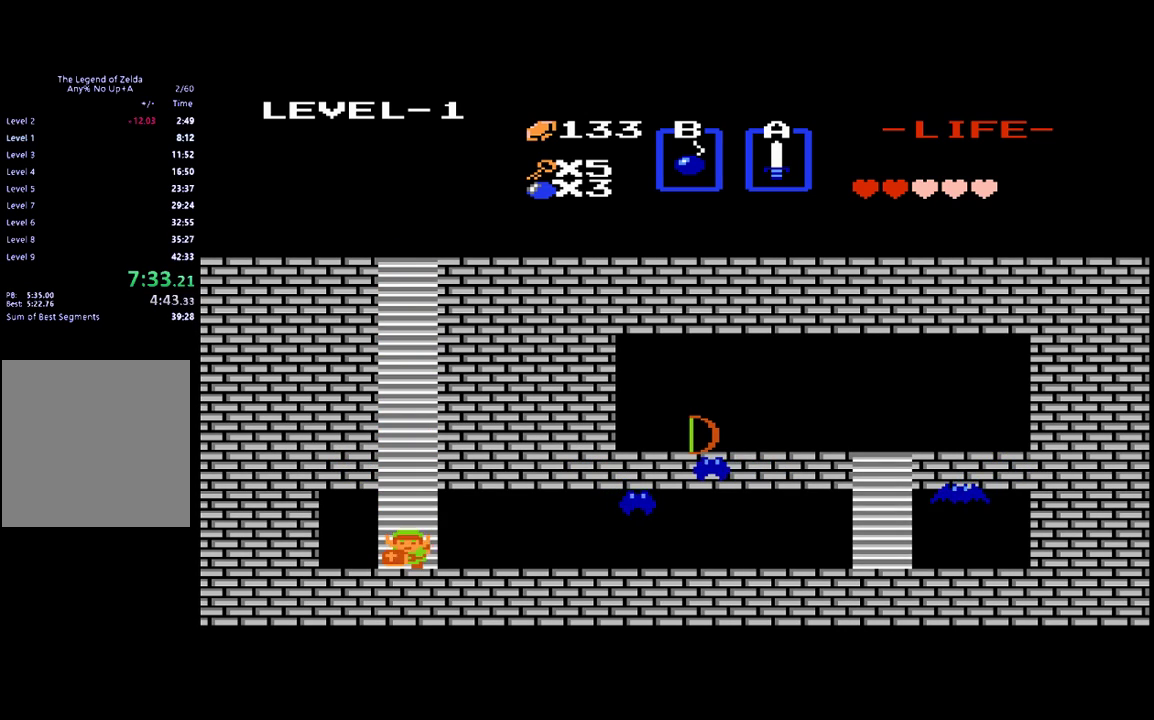
{"buttons": ["DPAD_RIGHT"], "events": [[50, "DPAD_DOWN", "up"], [50, "DPAD_RIGHT", "down"]]}
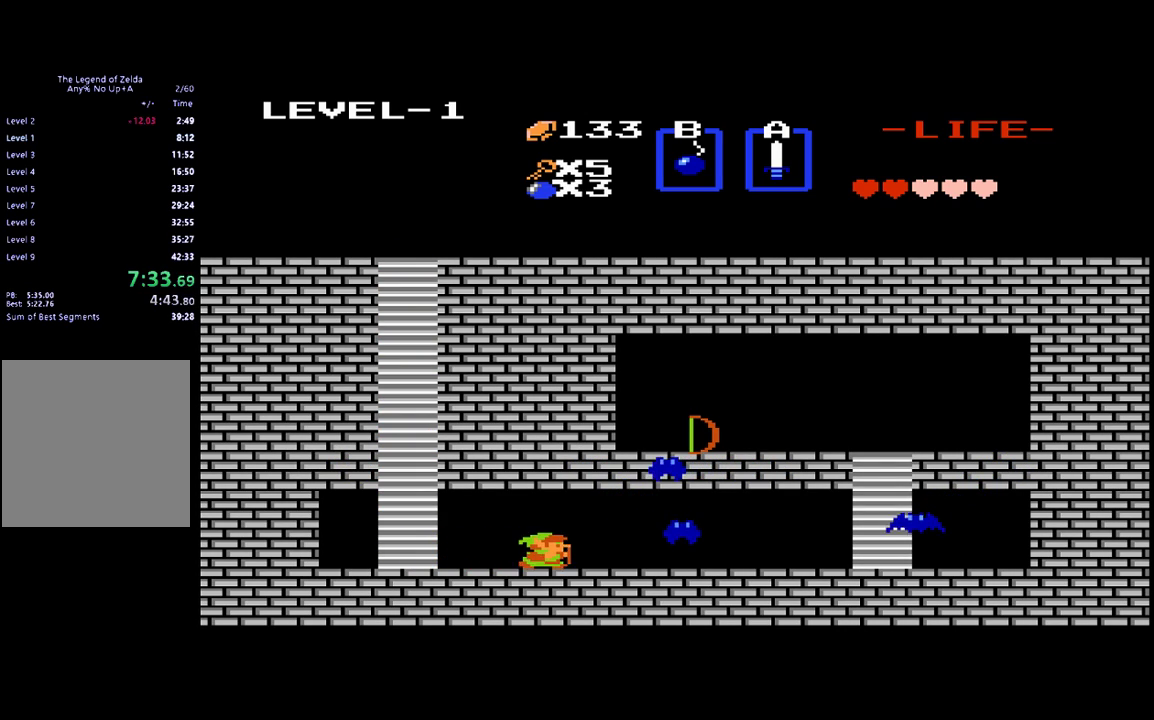
{"buttons": ["DPAD_RIGHT"], "events": [[383, "B", "down"], [483, "B", "up"]]}
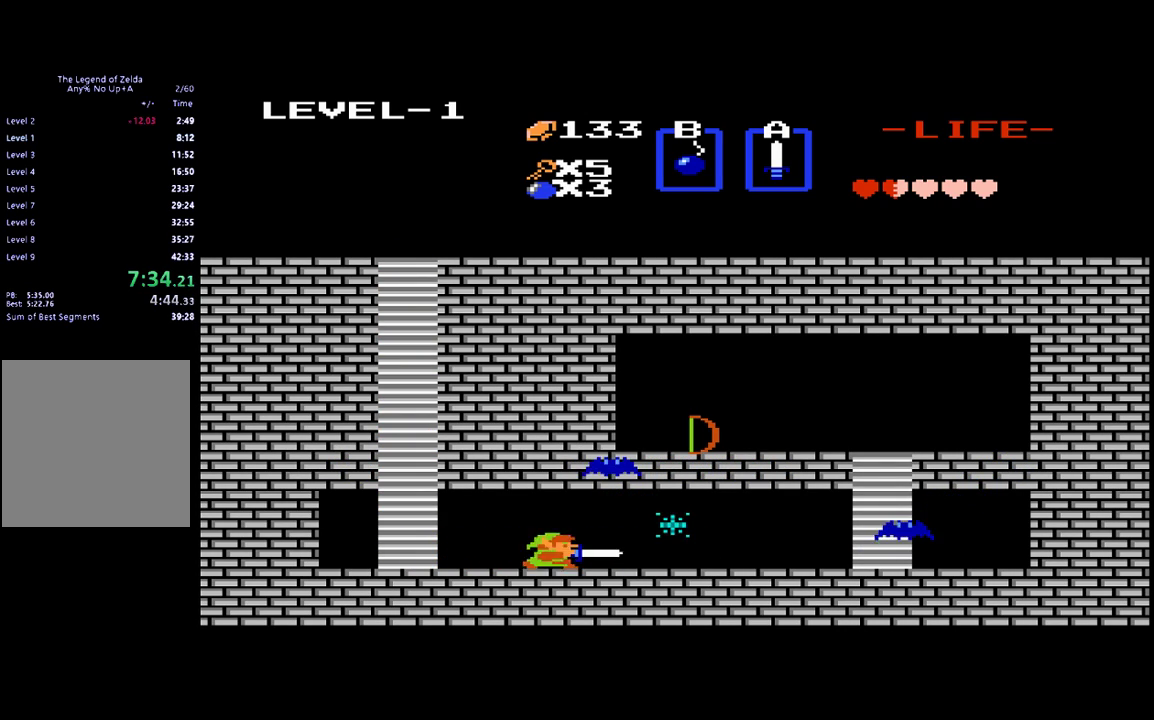
{"buttons": ["DPAD_RIGHT"], "events": []}
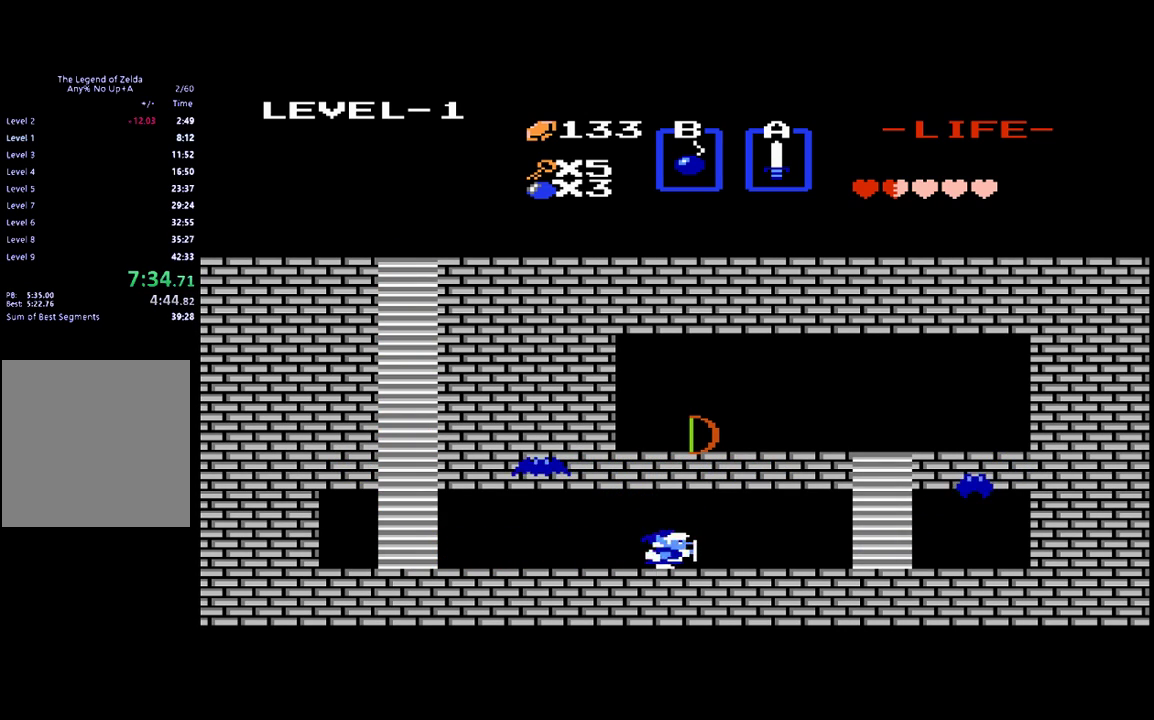
{"buttons": ["DPAD_RIGHT"], "events": []}
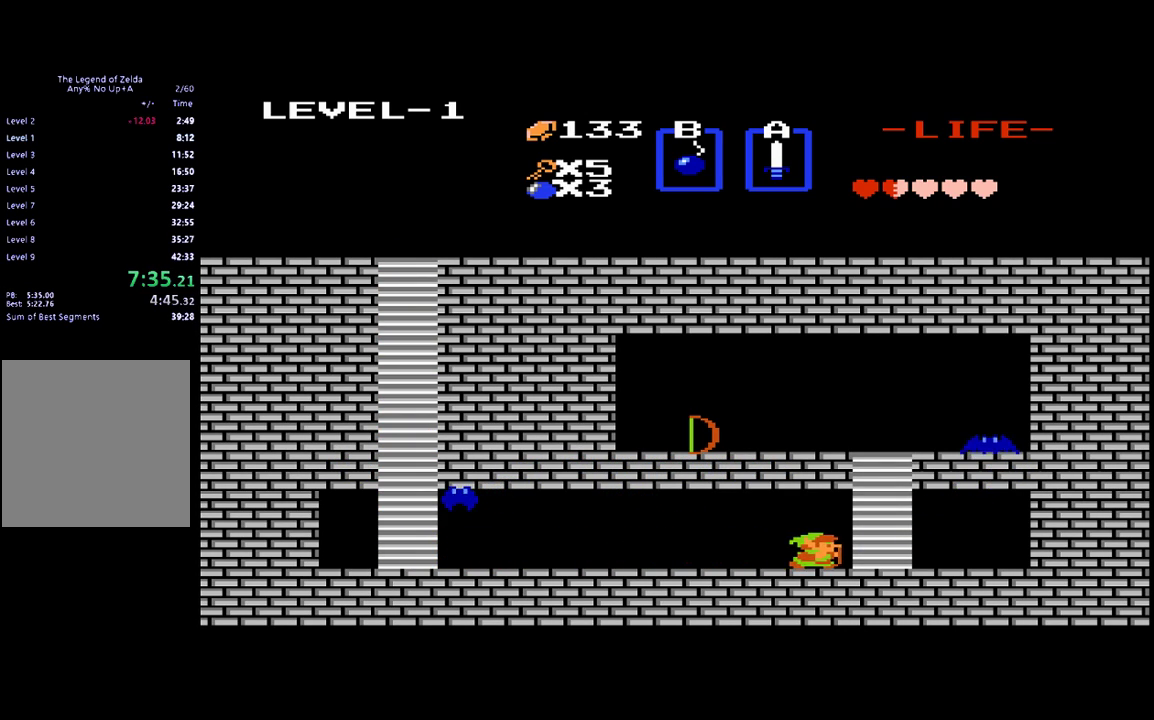
{"buttons": [], "events": [[217, "DPAD_RIGHT", "up"], [217, "DPAD_UP", "down"], [350, "B", "down"], [450, "B", "up"], [450, "DPAD_UP", "up"]]}
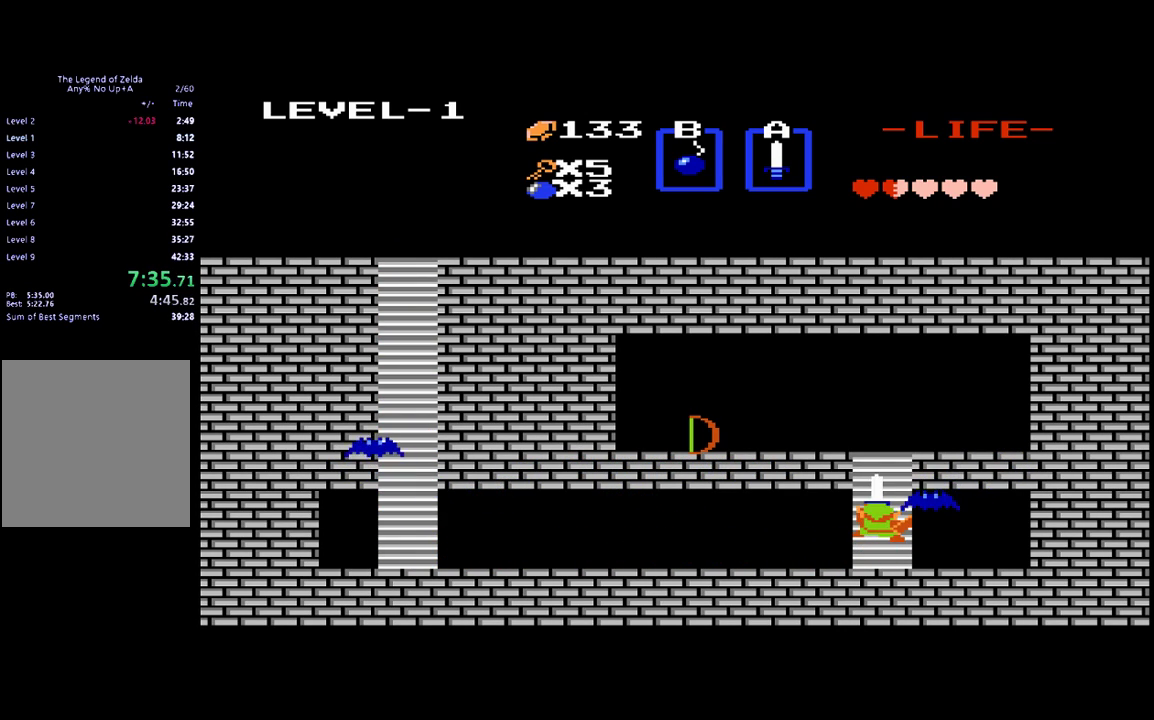
{"buttons": ["DPAD_UP"], "events": [[83, "DPAD_UP", "down"]]}
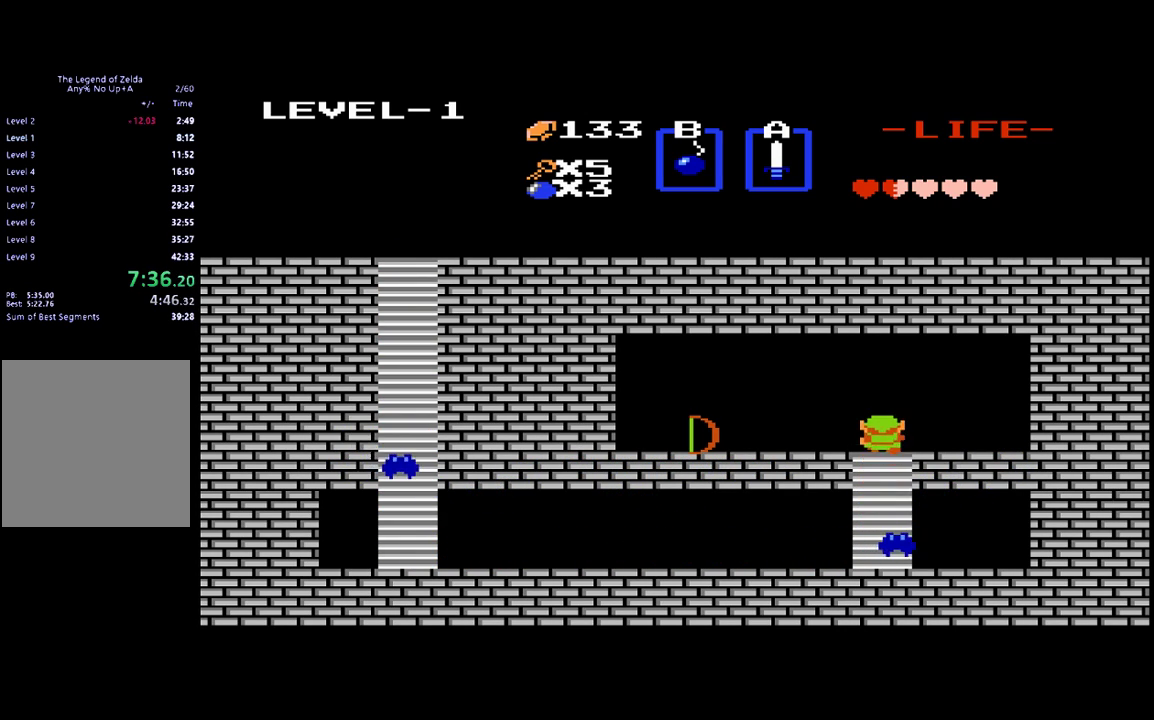
{"buttons": ["DPAD_LEFT"], "events": [[50, "DPAD_LEFT", "down"], [83, "DPAD_UP", "up"]]}
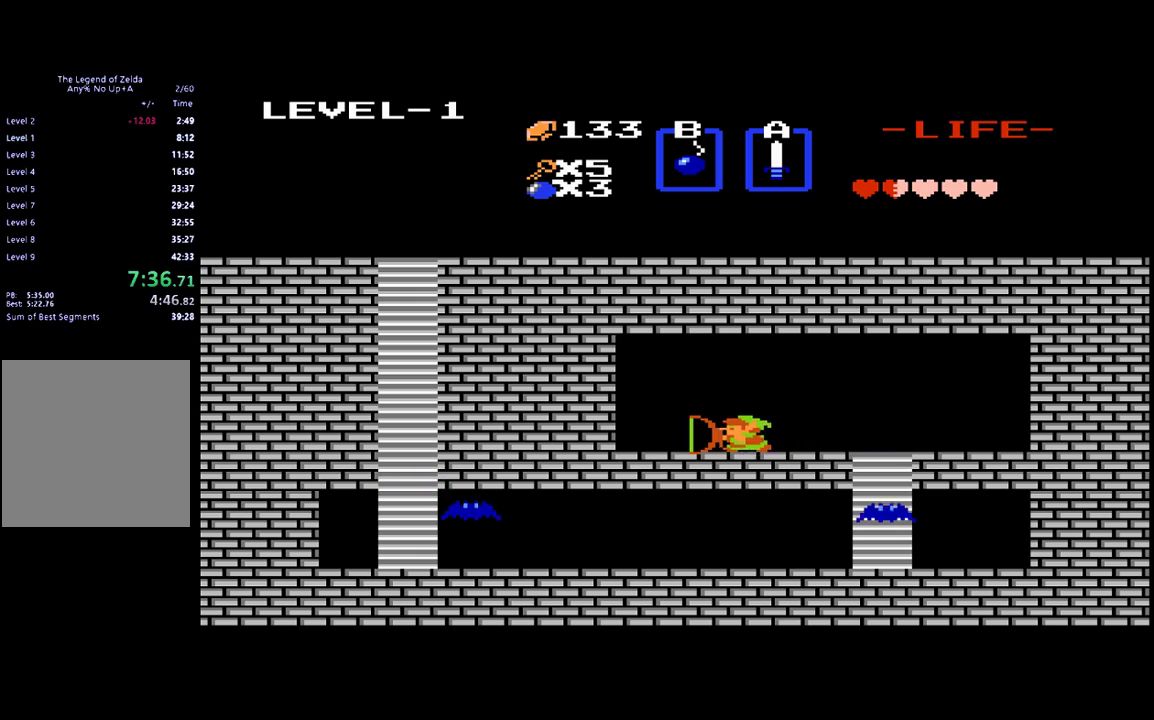
{"buttons": [], "events": [[317, "DPAD_LEFT", "up"]]}
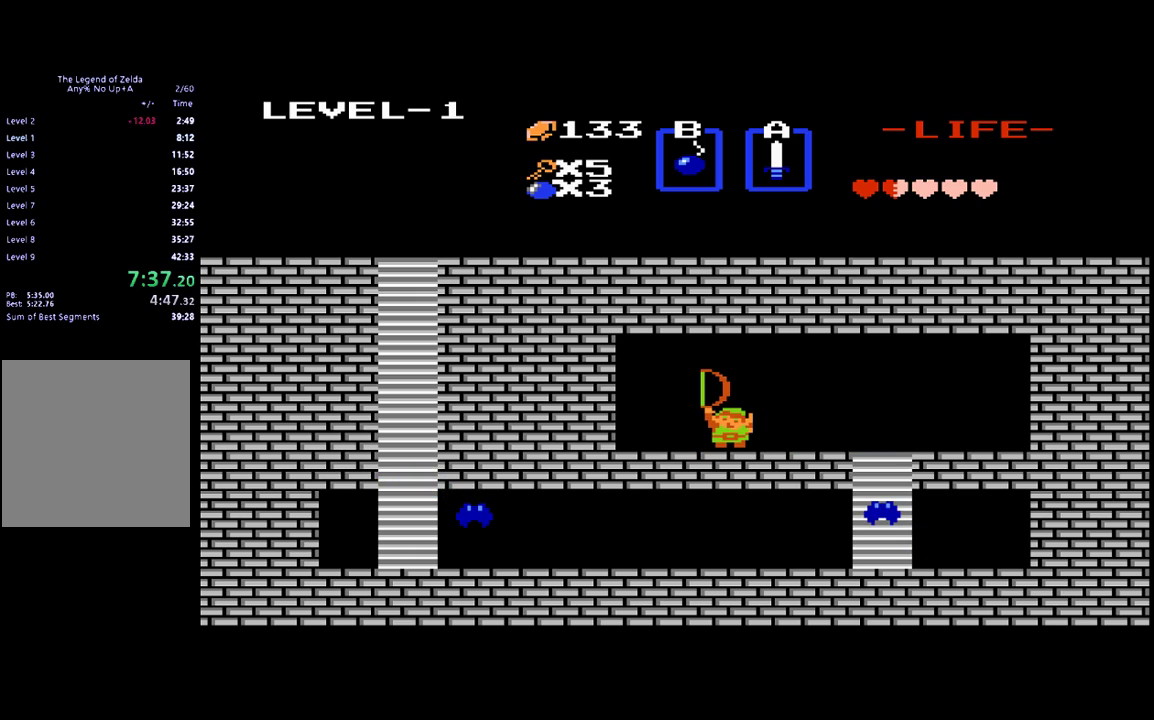
{"buttons": ["DPAD_RIGHT"], "events": [[217, "DPAD_RIGHT", "down"]]}
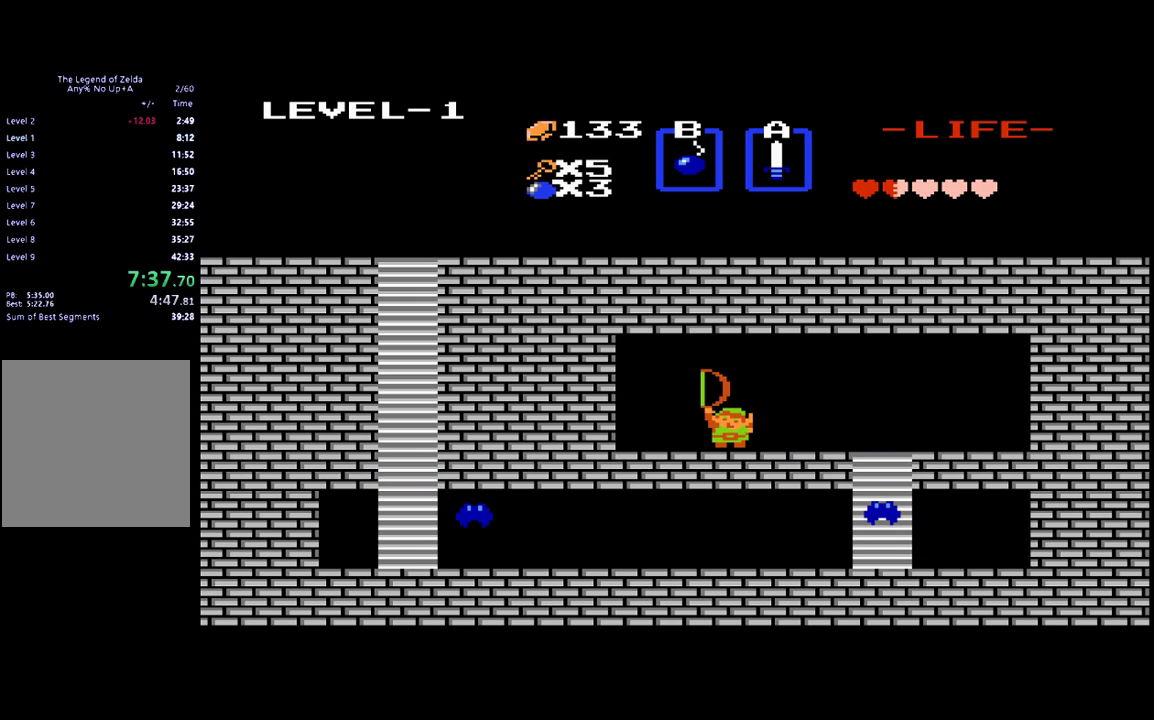
{"buttons": ["DPAD_RIGHT"], "events": [[83, "DPAD_RIGHT", "up"], [250, "DPAD_RIGHT", "down"]]}
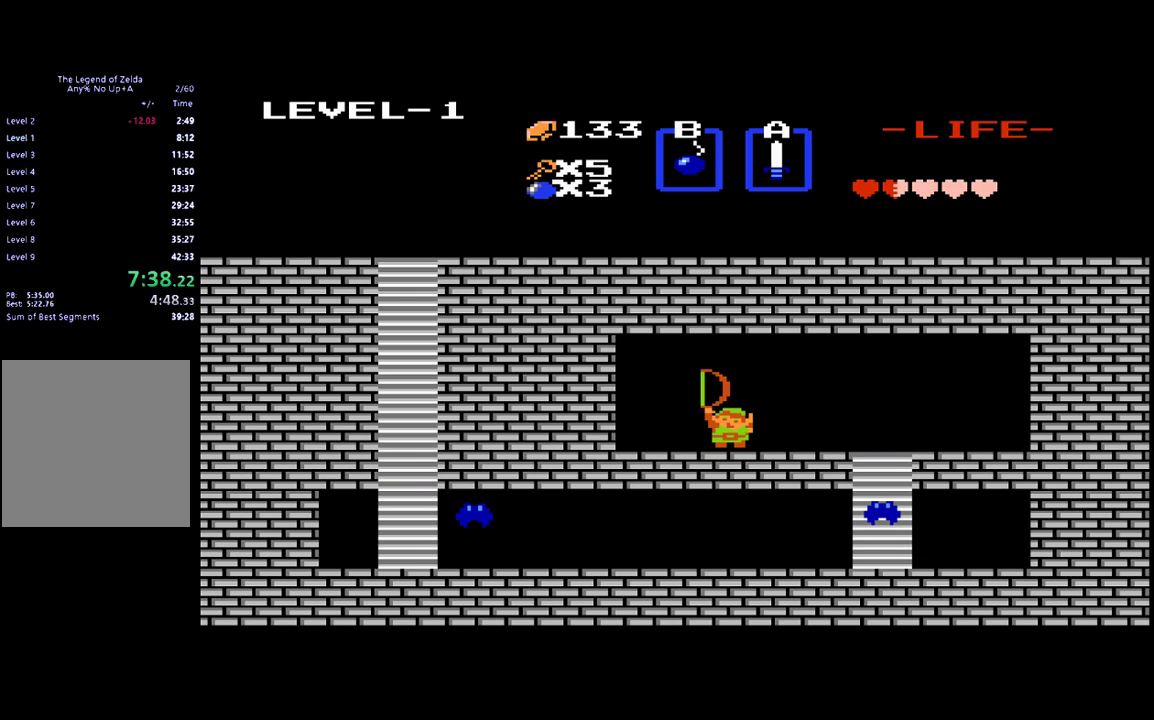
{"buttons": ["DPAD_RIGHT"], "events": []}